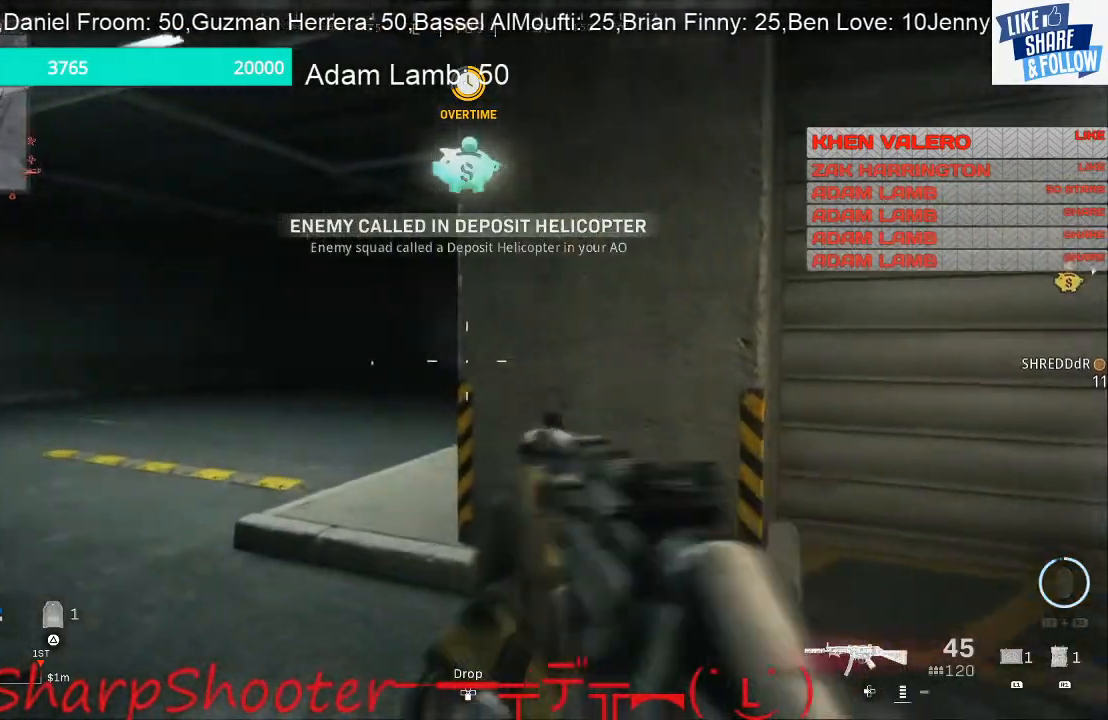
Gameplay with a controller (PlayStation layout); each line is a JSON object with the inputs held at the frame after it (dt_ms = milliseconds from this image to that frame). "events" lists button and stick changes between this image and that frame as [ms after this image, input, new state], when the widget could be followed in between. Not read: L3.
{"dt_ms": 500, "buttons": ["L2"], "left_stick": "up-left", "right_stick": "right", "events": [[33, "right_stick", "right"], [267, "R3", "down"], [267, "right_stick", "center"], [400, "R3", "up"], [400, "right_stick", "right"]]}
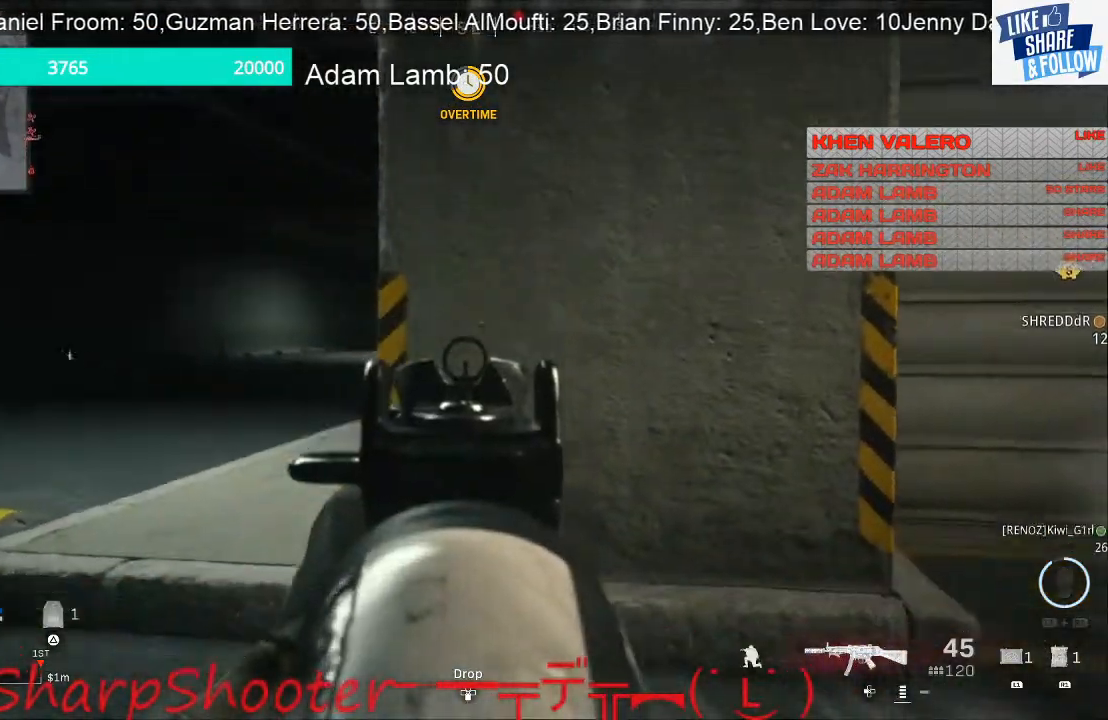
{"dt_ms": 500, "buttons": ["L2"], "left_stick": "up-left", "right_stick": "right", "events": []}
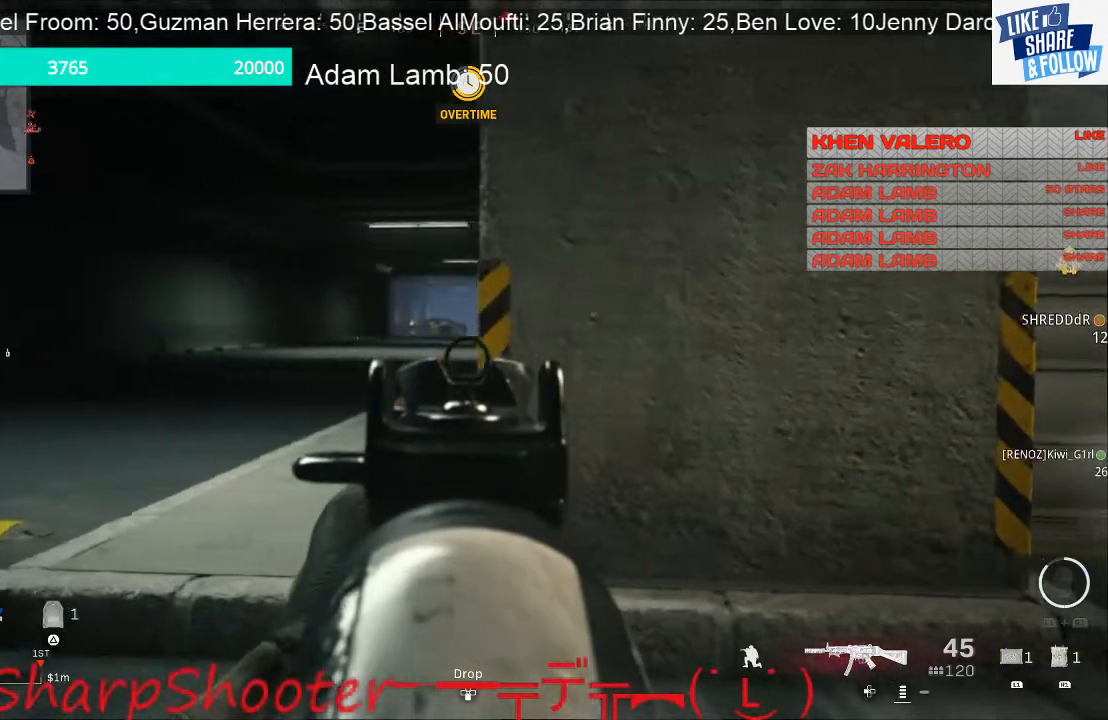
{"dt_ms": 500, "buttons": ["L2"], "left_stick": "up-left", "right_stick": "right", "events": []}
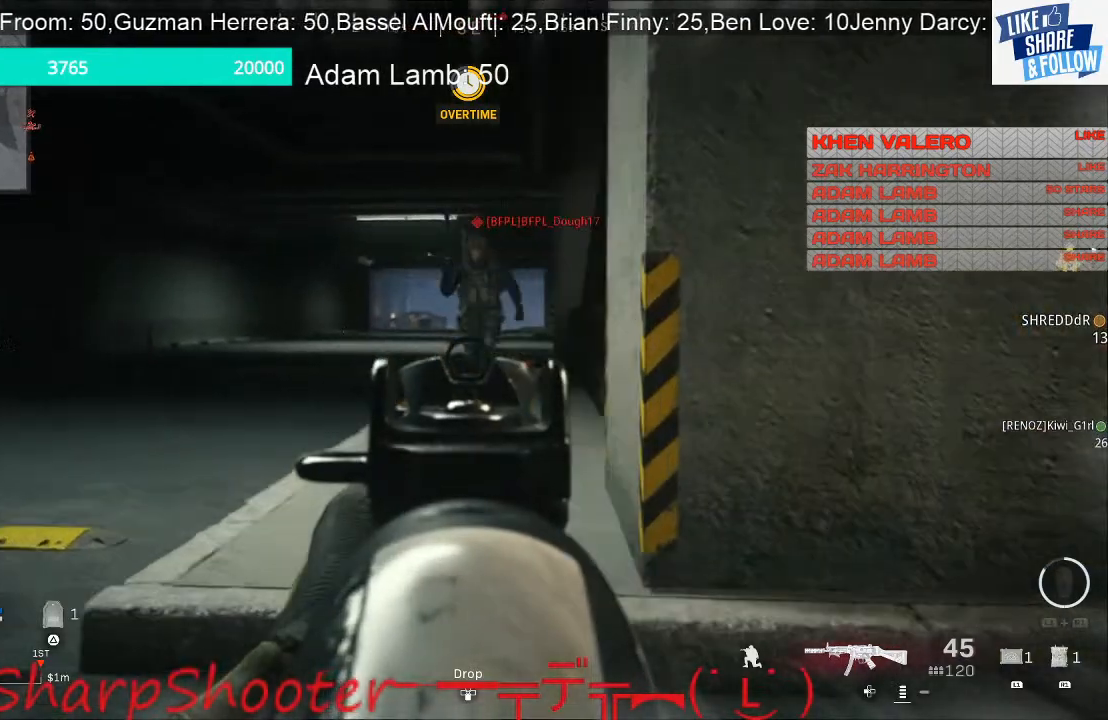
{"dt_ms": 500, "buttons": ["L2", "R1", "R2"], "left_stick": "down-right", "right_stick": "up-left", "events": [[67, "left_stick", "left"], [200, "right_stick", "center"], [267, "right_stick", "left"], [300, "R1", "down"], [300, "R2", "down"], [333, "right_stick", "up-left"], [433, "left_stick", "down-right"]]}
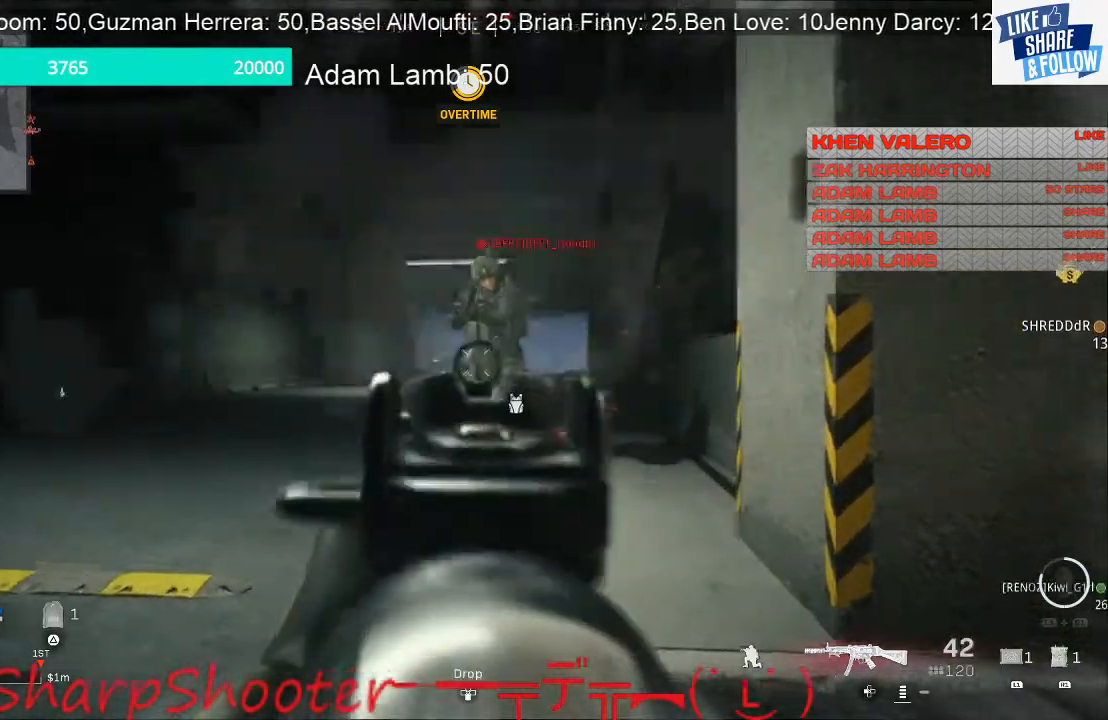
{"dt_ms": 500, "buttons": ["L2", "R1", "R2"], "left_stick": "down-right", "right_stick": "left", "events": [[200, "right_stick", "center"], [467, "right_stick", "left"]]}
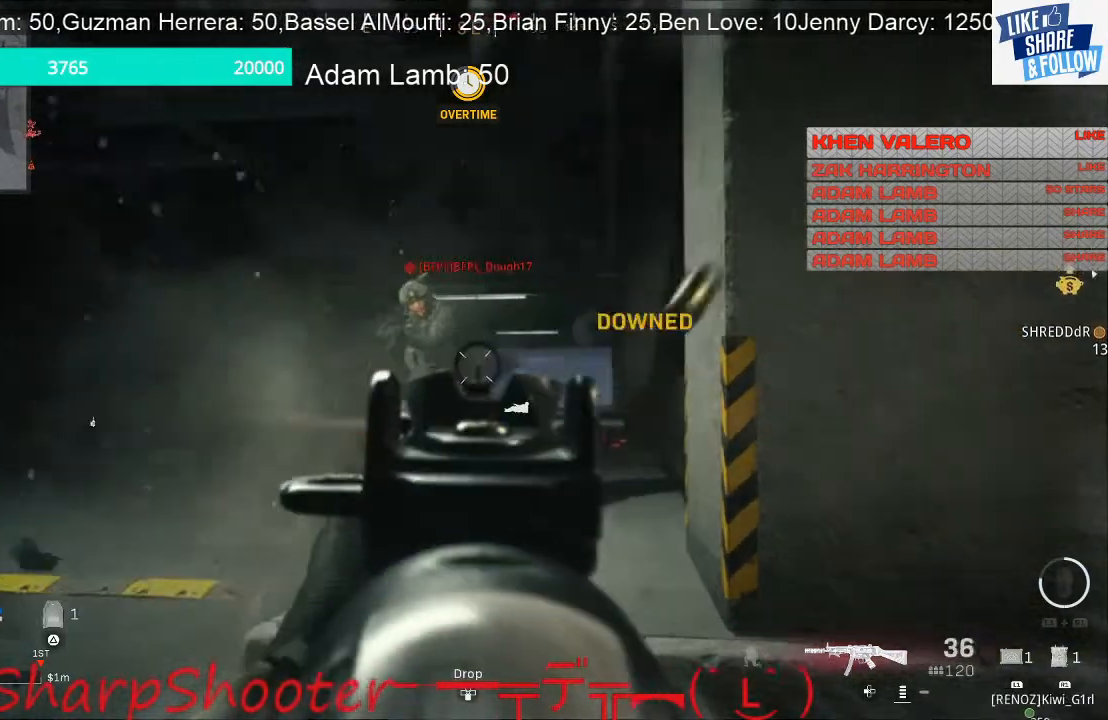
{"dt_ms": 500, "buttons": ["L2", "R1", "R2"], "left_stick": "down-right", "right_stick": "down", "events": [[33, "left_stick", "down"], [167, "left_stick", "down-left"], [367, "left_stick", "down-right"], [400, "right_stick", "center"], [500, "right_stick", "down"]]}
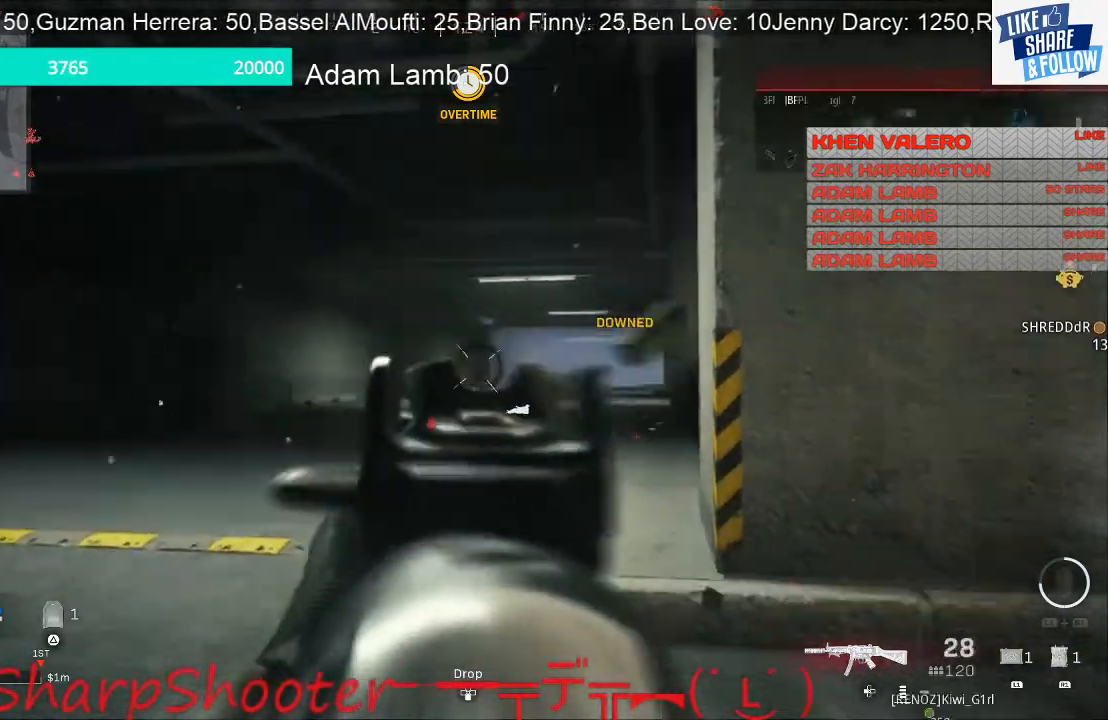
{"dt_ms": 500, "buttons": ["L2"], "left_stick": "up-left", "right_stick": "center", "events": [[33, "R1", "up"], [33, "R2", "up"], [67, "L2", "up"], [133, "left_stick", "center"], [133, "right_stick", "center"], [200, "left_stick", "left"], [367, "L2", "down"], [367, "left_stick", "up"], [500, "left_stick", "up-left"]]}
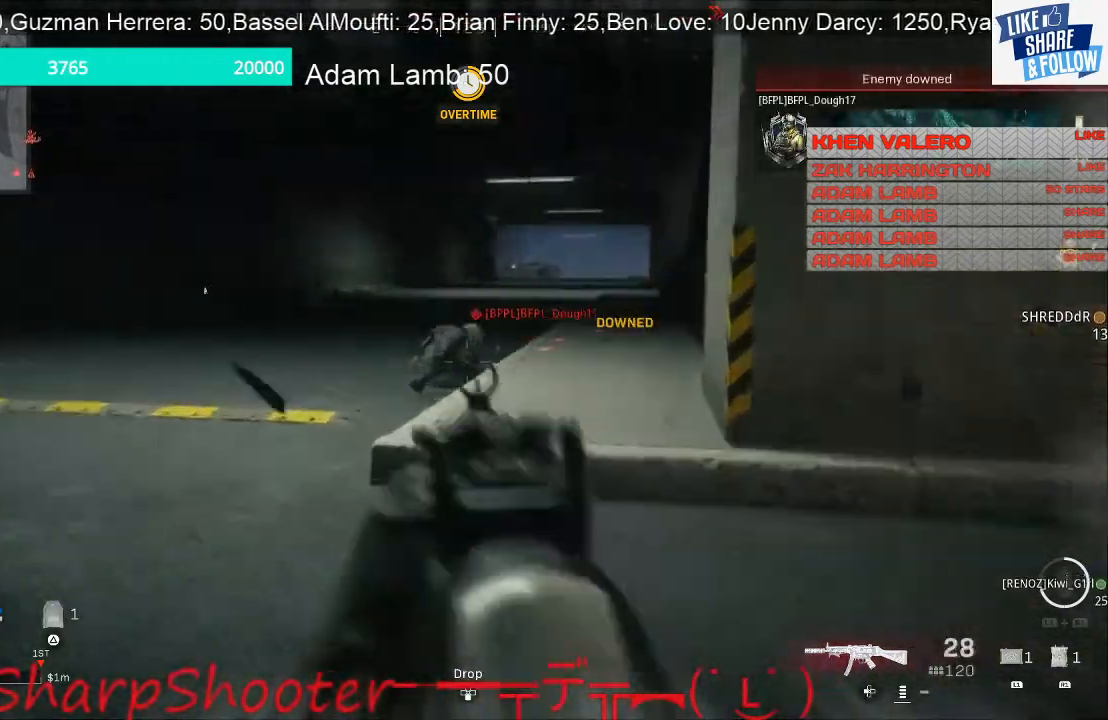
{"dt_ms": 500, "buttons": ["L2", "R1", "R2"], "left_stick": "down-left", "right_stick": "center", "events": [[67, "R1", "down"], [67, "R2", "down"], [100, "left_stick", "up"], [300, "left_stick", "up-left"], [433, "left_stick", "down-left"]]}
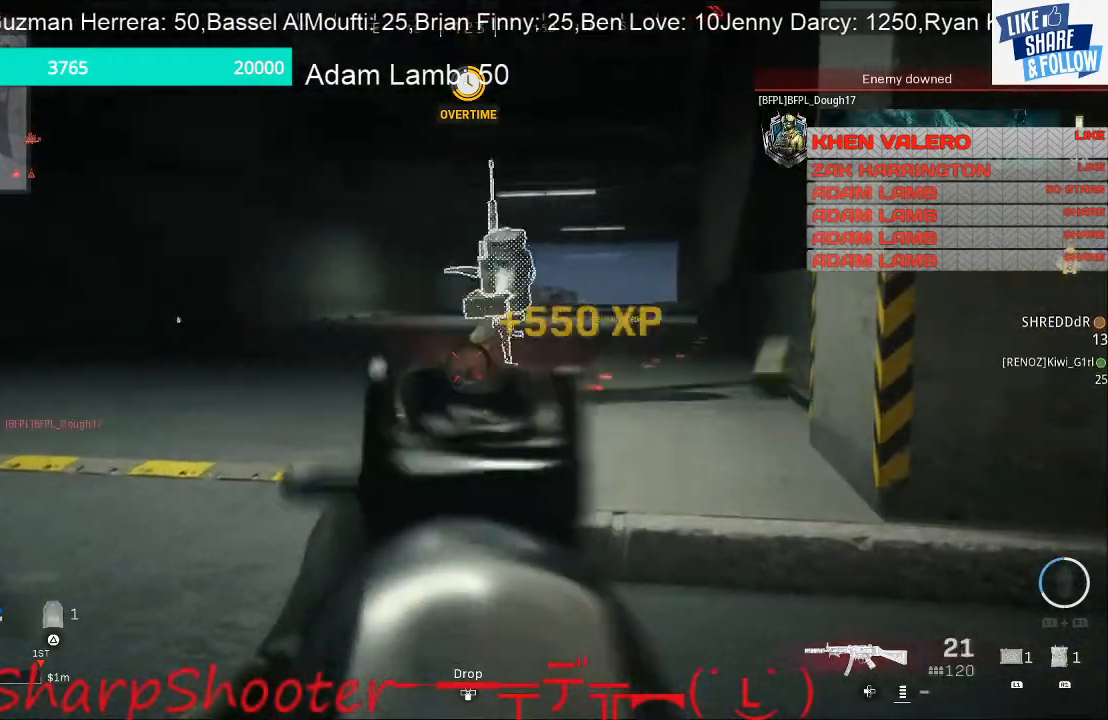
{"dt_ms": 500, "buttons": [], "left_stick": "up-right", "right_stick": "right", "events": [[67, "left_stick", "down-right"], [333, "L2", "up"], [333, "R1", "up"], [333, "R2", "up"], [333, "right_stick", "down-right"], [433, "left_stick", "up-right"], [433, "right_stick", "right"]]}
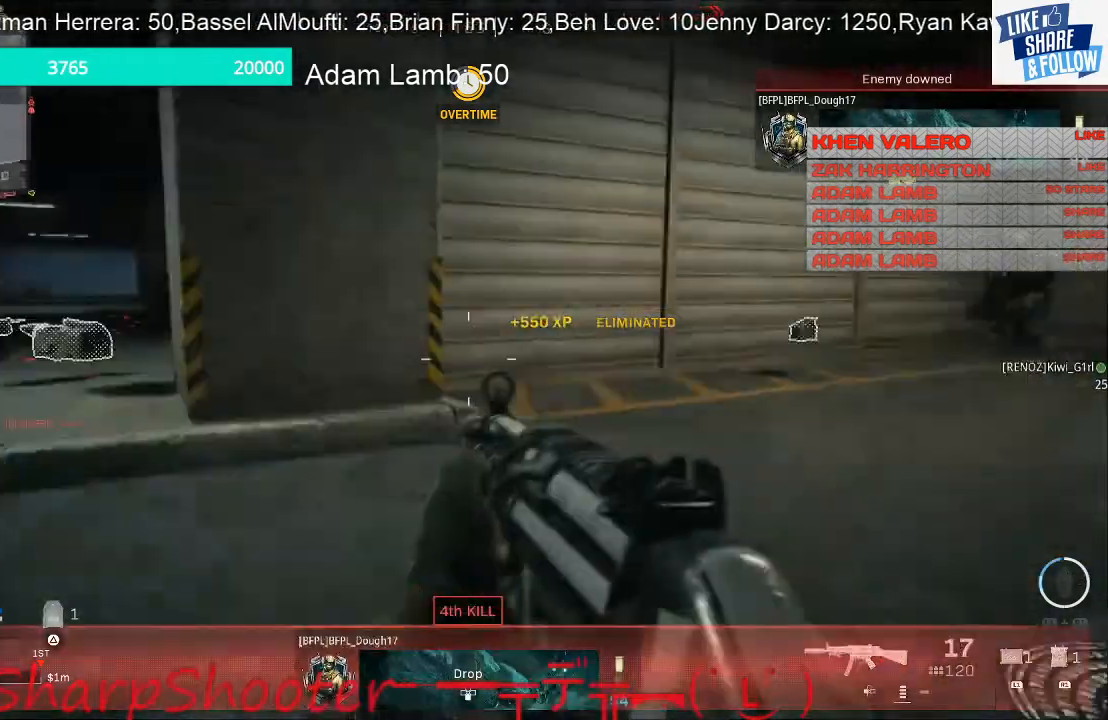
{"dt_ms": 1000, "buttons": [], "left_stick": "up-right", "right_stick": "left"}
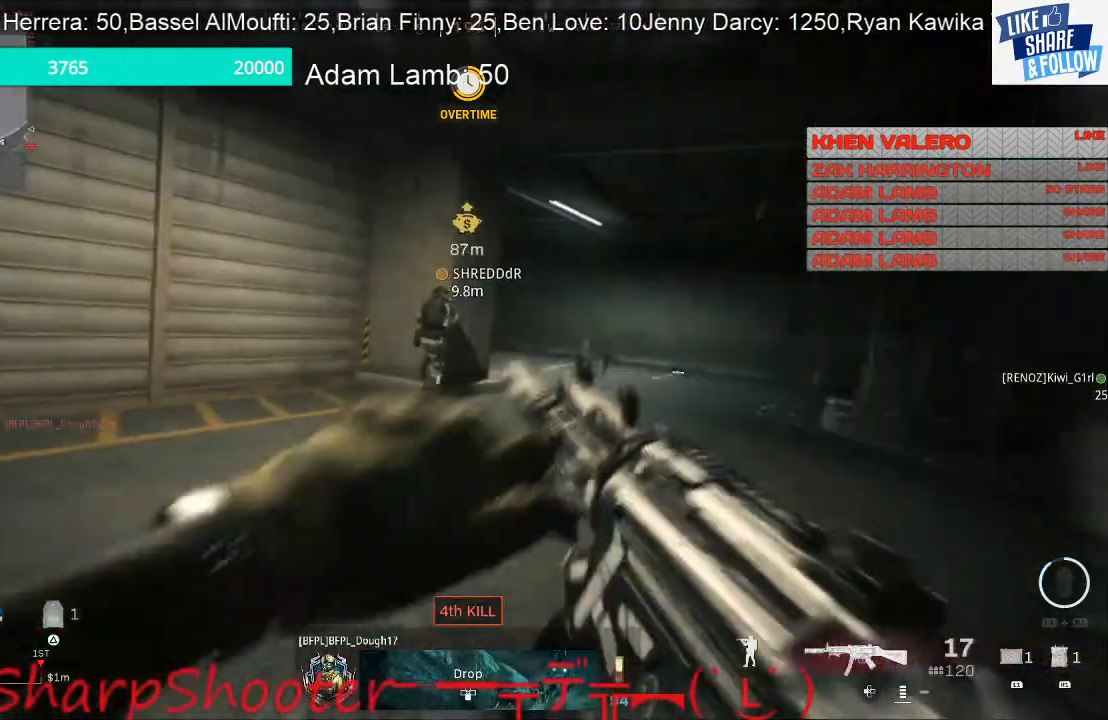
{"dt_ms": 500, "buttons": [], "left_stick": "right", "right_stick": "center", "events": [[33, "left_stick", "right"], [433, "right_stick", "center"]]}
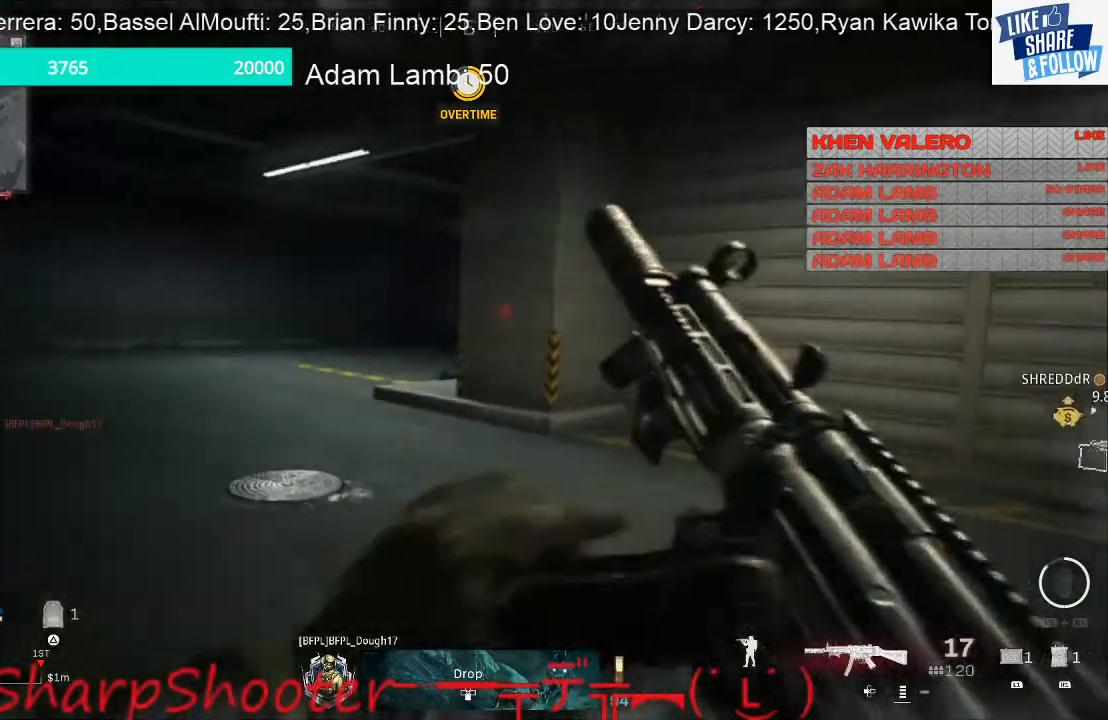
{"dt_ms": 500, "buttons": [], "left_stick": "up-left", "right_stick": "center", "events": [[267, "left_stick", "up"], [500, "left_stick", "up-left"]]}
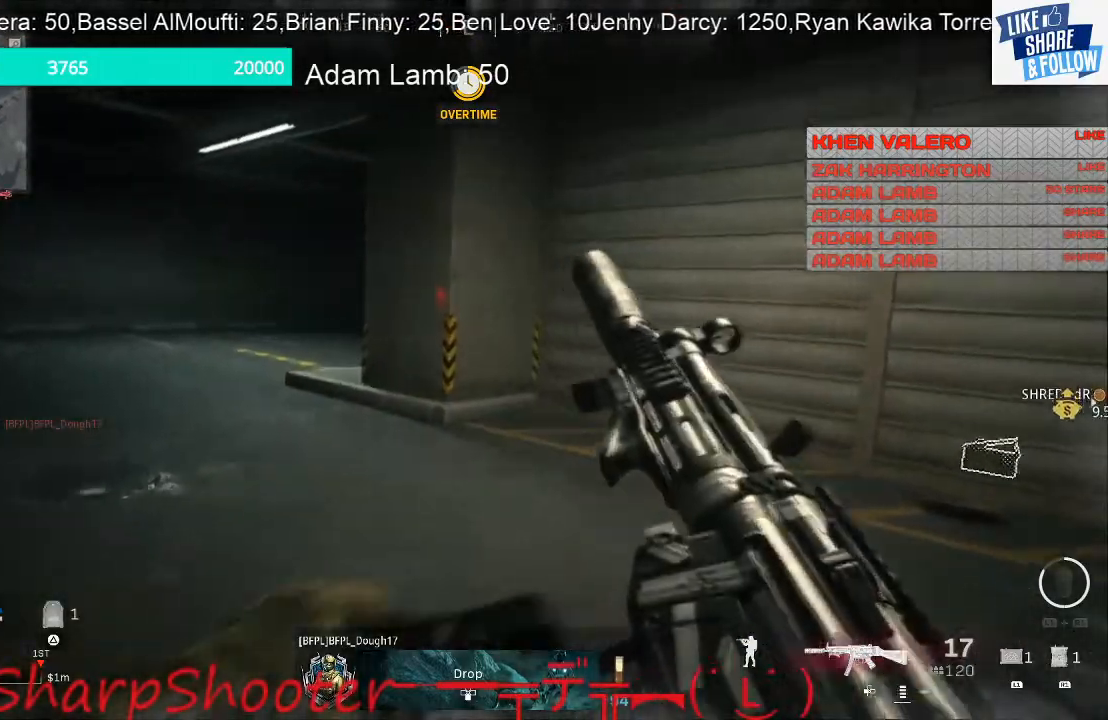
{"dt_ms": 500, "buttons": [], "left_stick": "up-left", "right_stick": "center", "events": []}
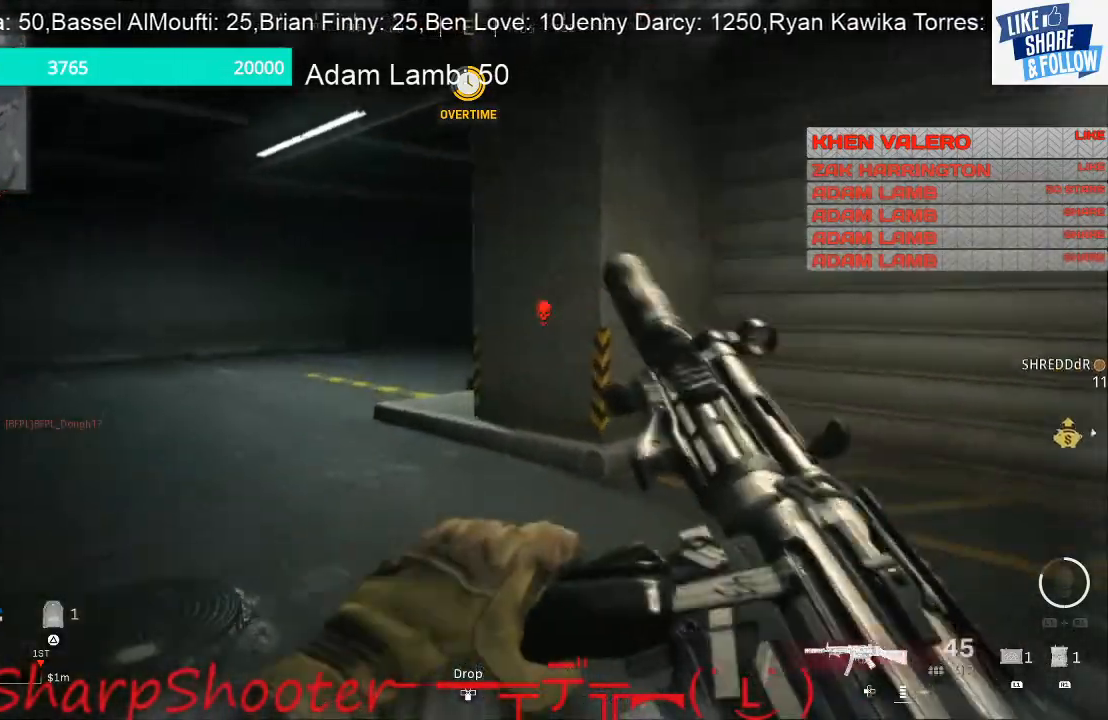
{"dt_ms": 500, "buttons": ["R3"], "left_stick": "up", "right_stick": "center", "events": [[100, "left_stick", "up"], [500, "R3", "down"]]}
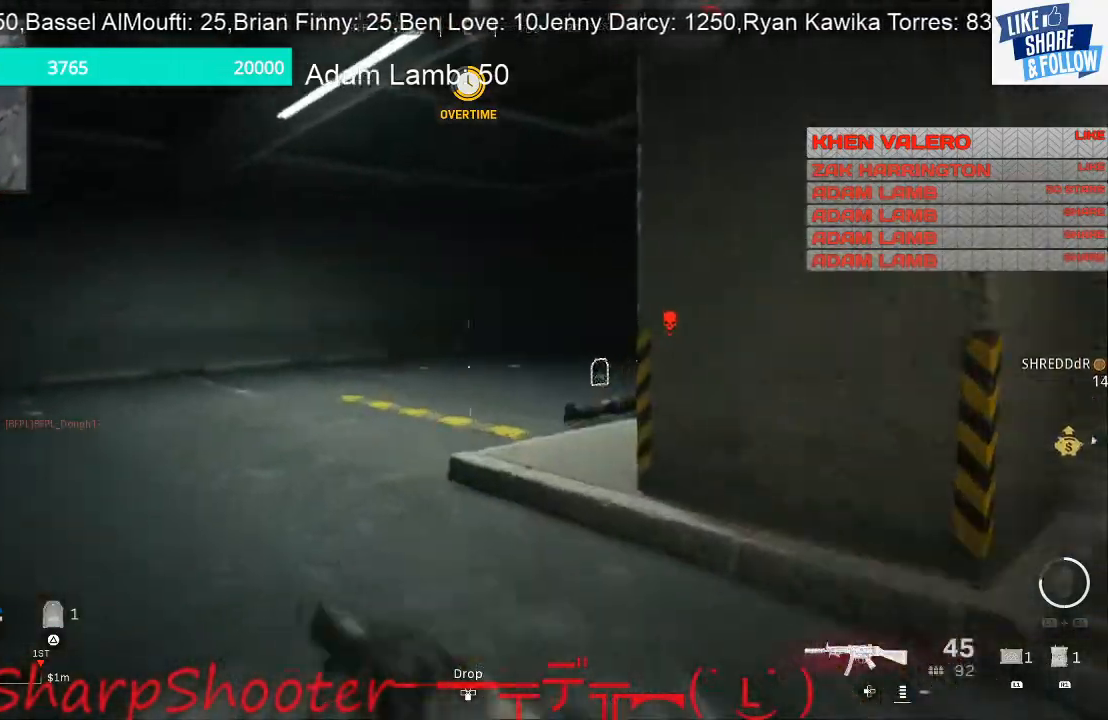
{"dt_ms": 500, "buttons": [], "left_stick": "up-left", "right_stick": "right", "events": [[133, "R3", "up"], [167, "right_stick", "right"], [300, "left_stick", "up-left"], [400, "right_stick", "center"], [500, "right_stick", "right"]]}
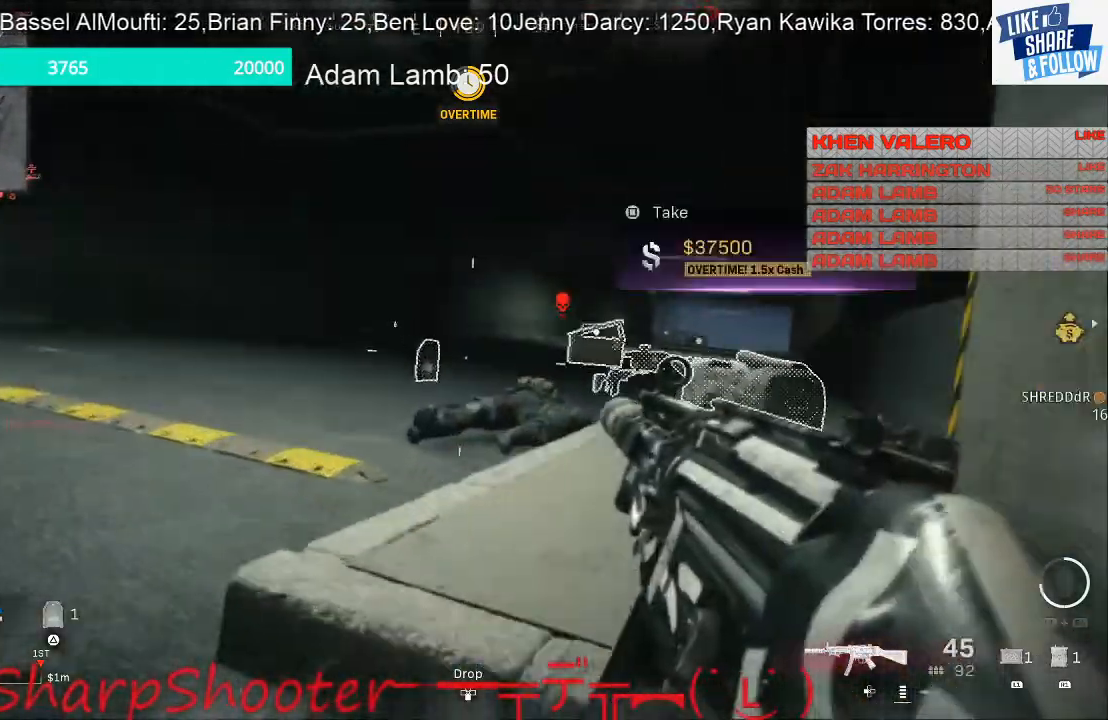
{"dt_ms": 500, "buttons": [], "left_stick": "up", "right_stick": "center", "events": [[100, "left_stick", "up"], [233, "right_stick", "center"]]}
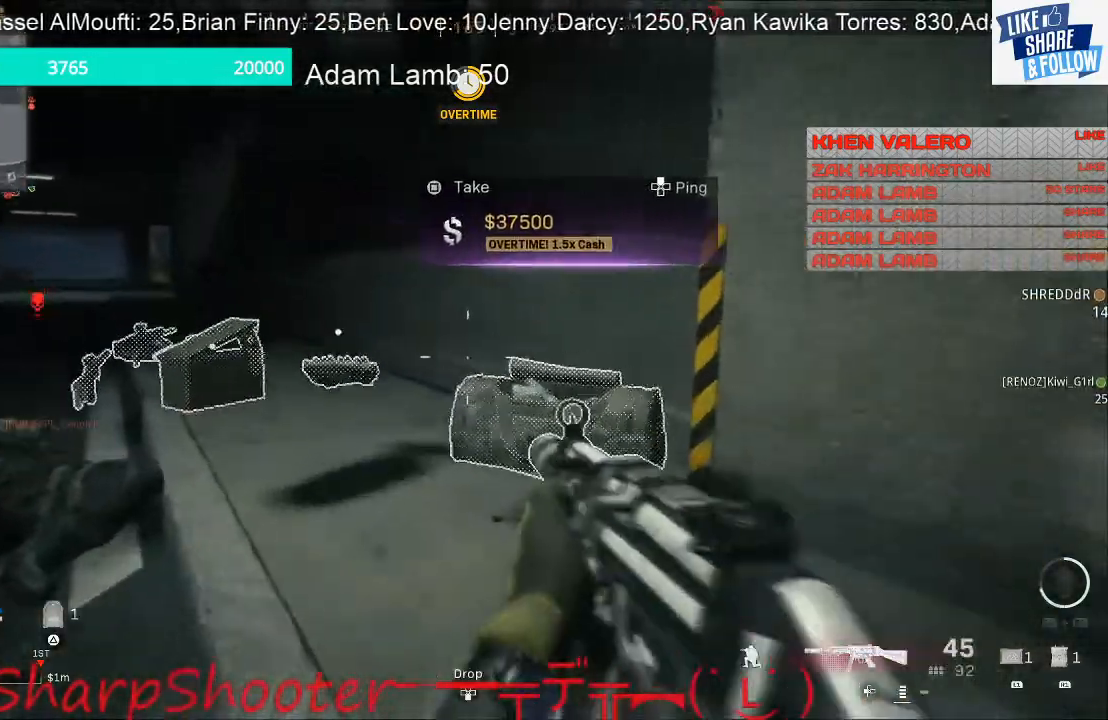
{"dt_ms": 500, "buttons": [], "left_stick": "up-left", "right_stick": "left", "events": [[333, "right_stick", "left"], [500, "left_stick", "up-left"]]}
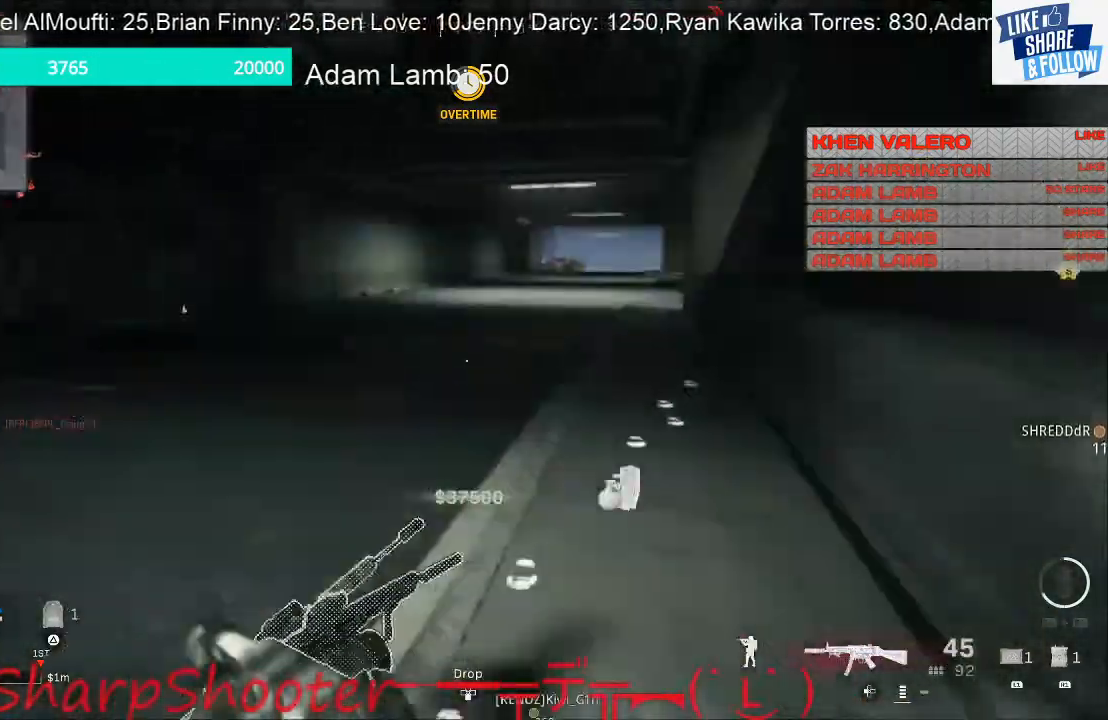
{"dt_ms": 500, "buttons": [], "left_stick": "down", "right_stick": "right", "events": [[267, "right_stick", "up-right"], [333, "left_stick", "down-left"], [333, "right_stick", "right"], [500, "left_stick", "down"]]}
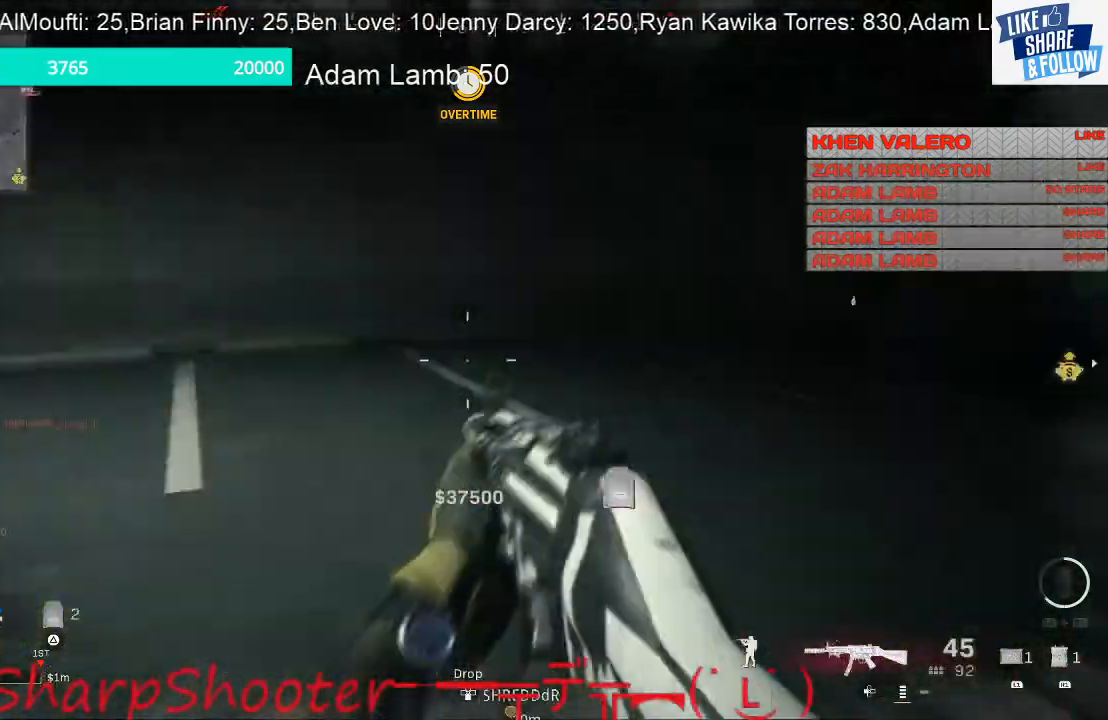
{"dt_ms": 500, "buttons": [], "left_stick": "center", "right_stick": "center", "events": [[267, "left_stick", "down-right"], [267, "right_stick", "center"], [367, "left_stick", "center"]]}
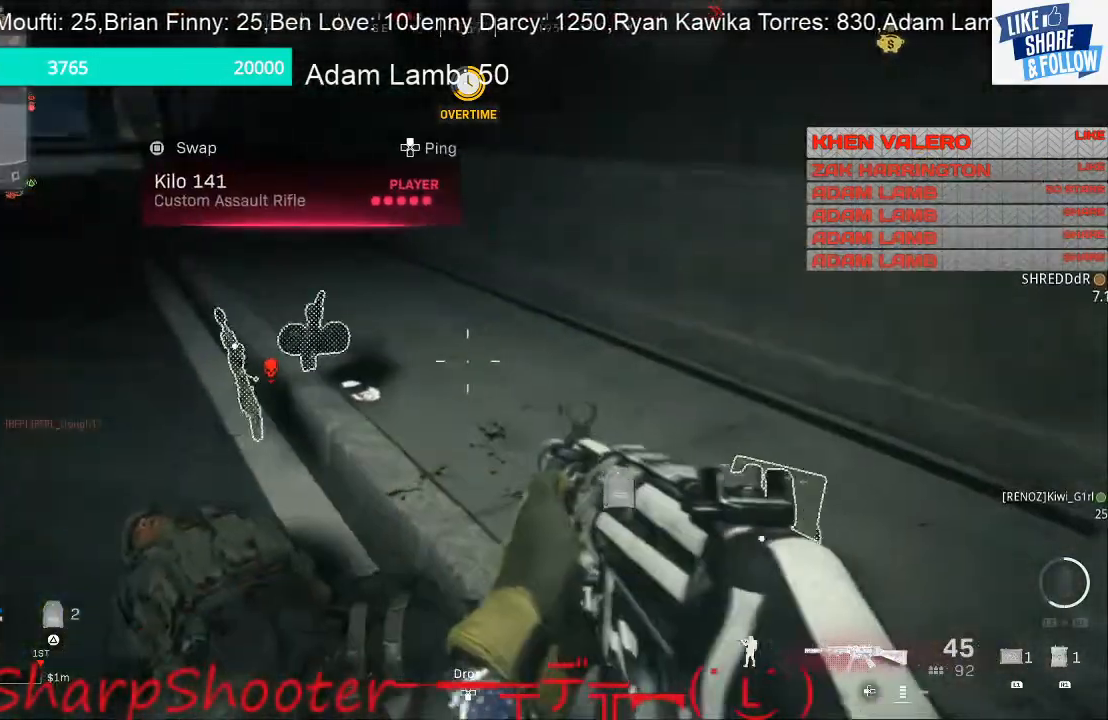
{"dt_ms": 500, "buttons": [], "left_stick": "right", "right_stick": "center", "events": [[200, "left_stick", "up-right"], [300, "left_stick", "right"]]}
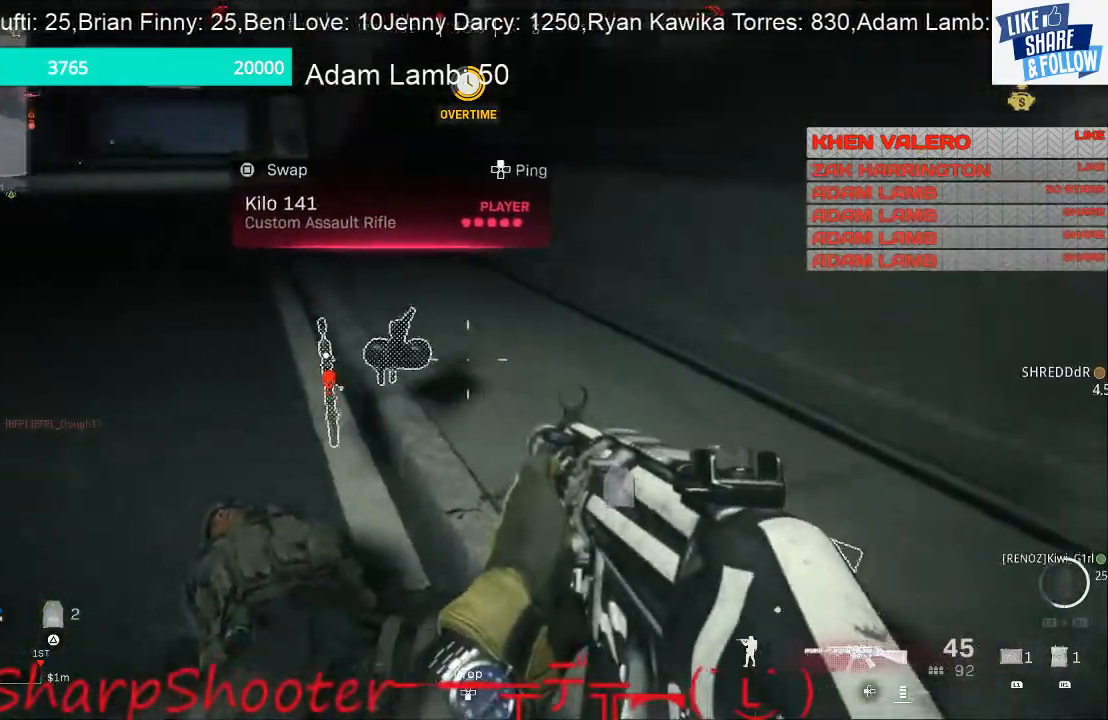
{"dt_ms": 500, "buttons": [], "left_stick": "down-right", "right_stick": "center", "events": [[33, "left_stick", "down-right"]]}
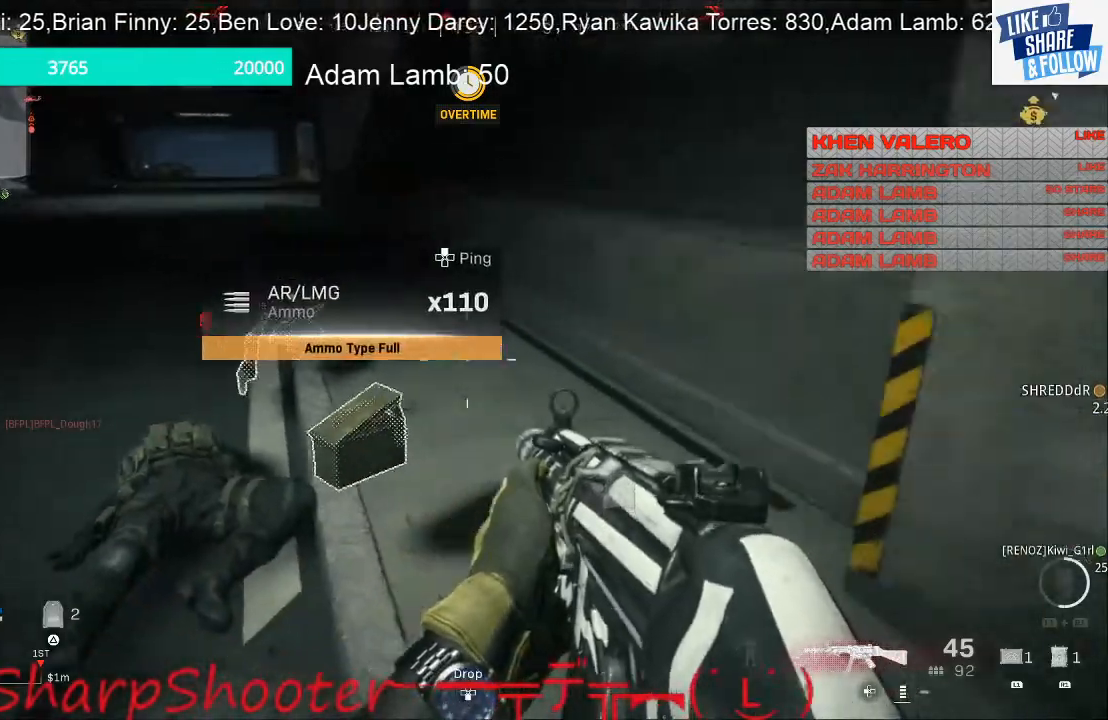
{"dt_ms": 500, "buttons": [], "left_stick": "down", "right_stick": "center", "events": [[67, "left_stick", "down-left"], [267, "left_stick", "down"]]}
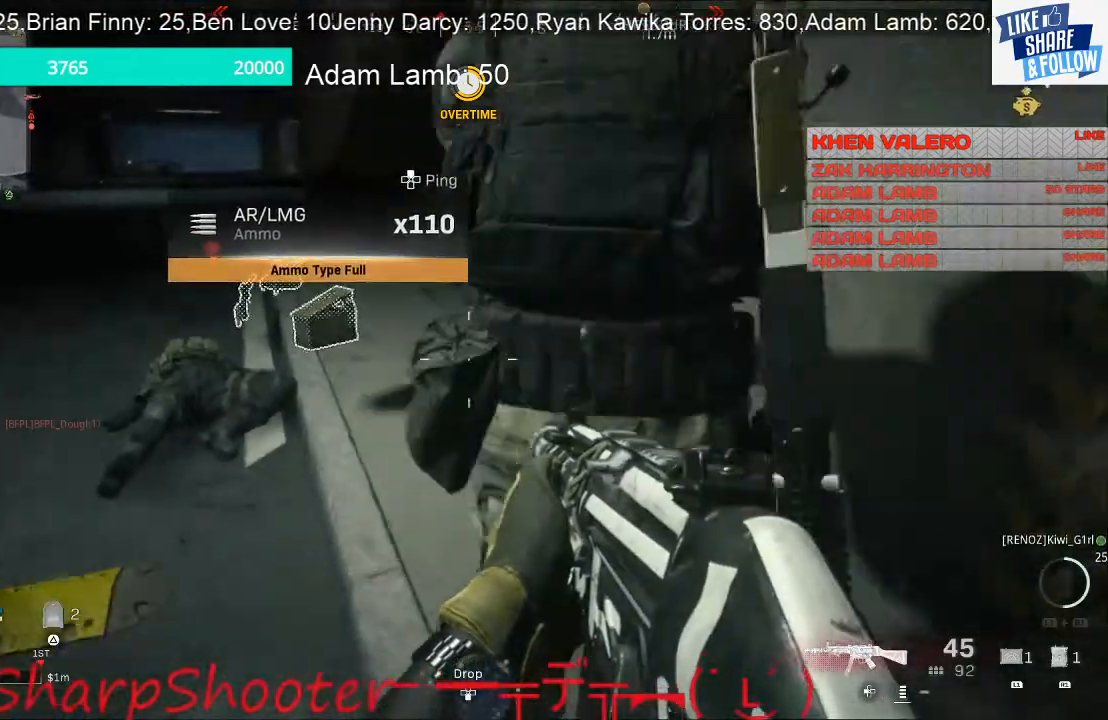
{"dt_ms": 500, "buttons": [], "left_stick": "up-right", "right_stick": "up-right", "events": [[100, "left_stick", "down-right"], [133, "right_stick", "right"], [333, "left_stick", "up-right"], [400, "right_stick", "up-right"]]}
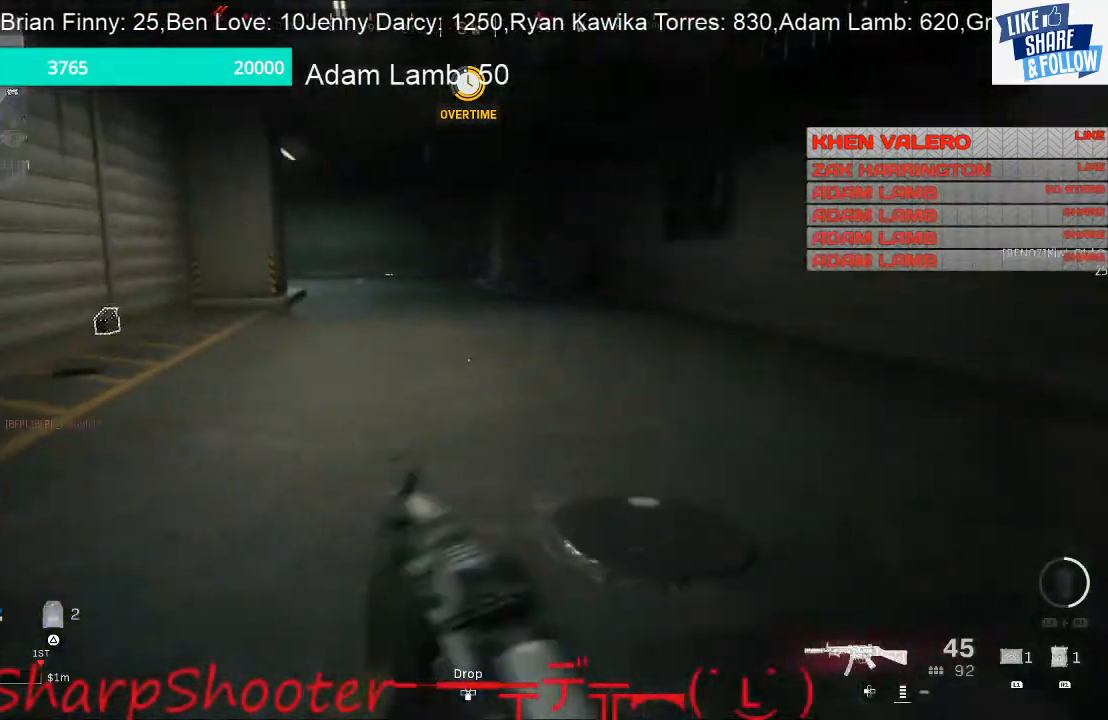
{"dt_ms": 500, "buttons": [], "left_stick": "up-right", "right_stick": "center", "events": [[267, "right_stick", "left"], [400, "right_stick", "center"]]}
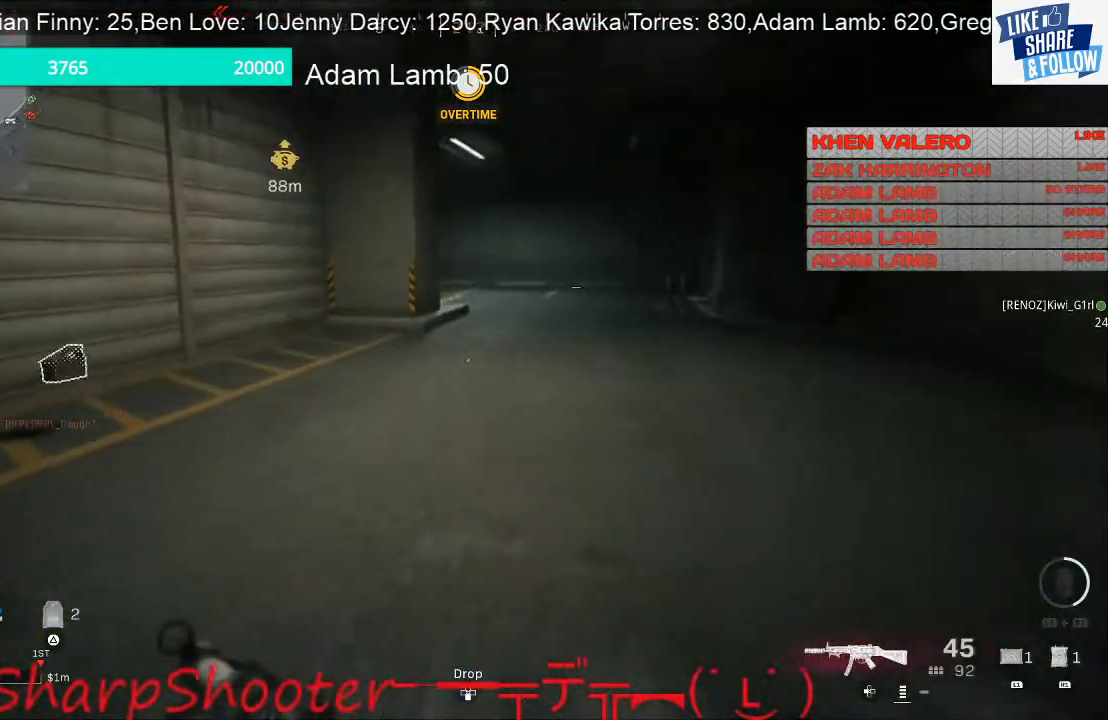
{"dt_ms": 500, "buttons": [], "left_stick": "up-right", "right_stick": "center", "events": [[300, "TRIANGLE", "down"], [433, "TRIANGLE", "up"]]}
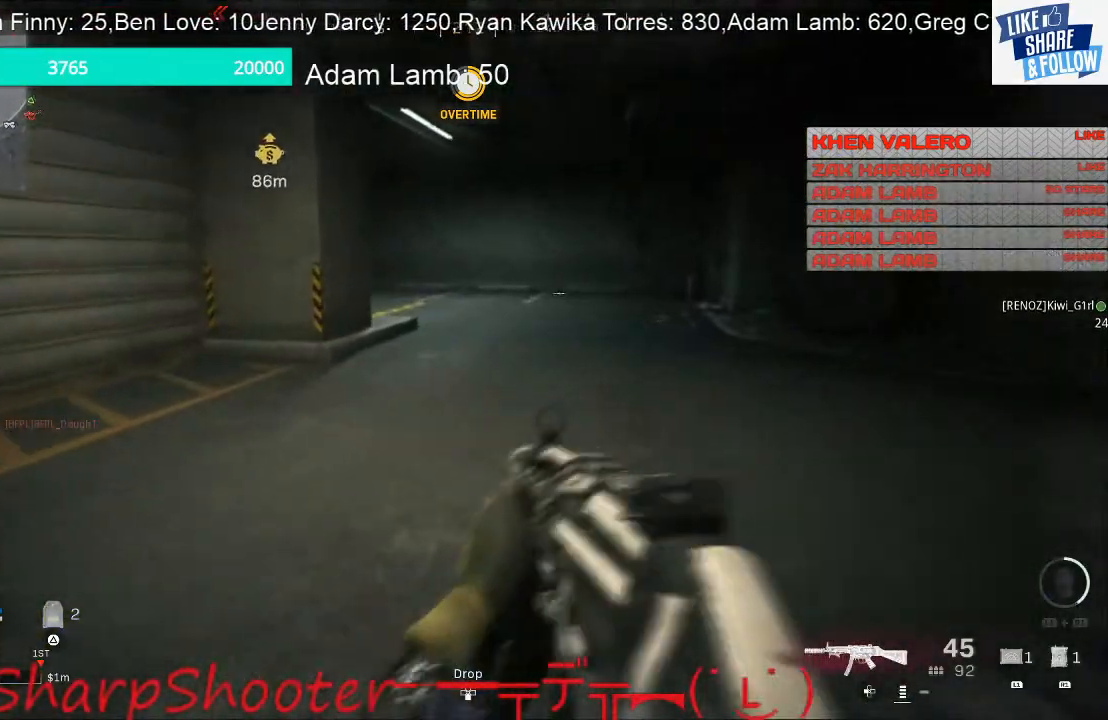
{"dt_ms": 500, "buttons": [], "left_stick": "right", "right_stick": "left", "events": [[167, "right_stick", "left"], [267, "left_stick", "right"], [267, "right_stick", "up-left"], [500, "right_stick", "left"]]}
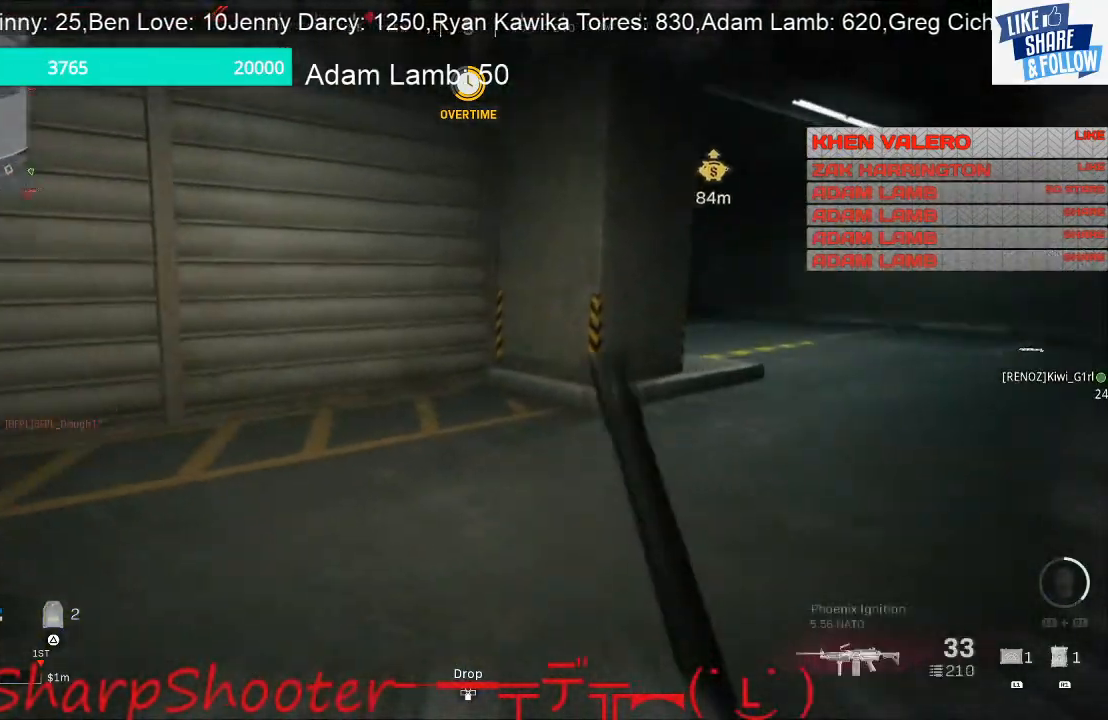
{"dt_ms": 500, "buttons": [], "left_stick": "down-left", "right_stick": "center", "events": [[33, "left_stick", "down-right"], [100, "right_stick", "center"], [267, "SQUARE", "down"], [300, "left_stick", "down-left"], [467, "SQUARE", "up"]]}
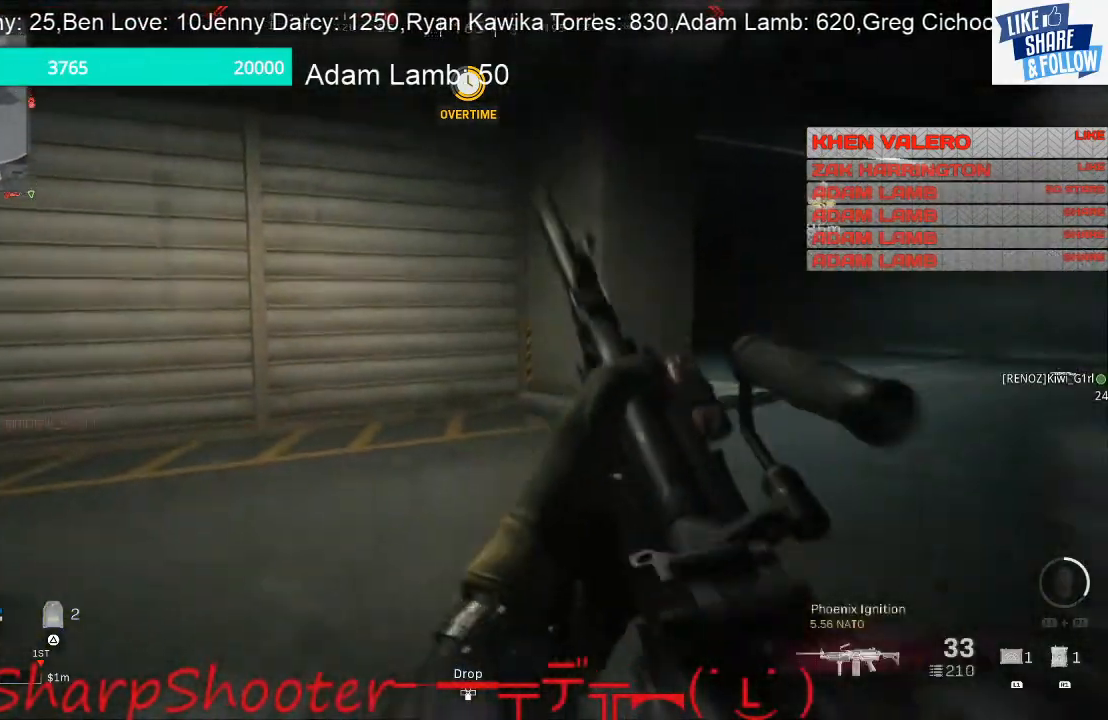
{"dt_ms": 500, "buttons": ["SQUARE"], "left_stick": "left", "right_stick": "center", "events": [[67, "SQUARE", "down"], [233, "SQUARE", "up"], [267, "left_stick", "left"], [300, "SQUARE", "down"], [400, "SQUARE", "up"], [500, "SQUARE", "down"]]}